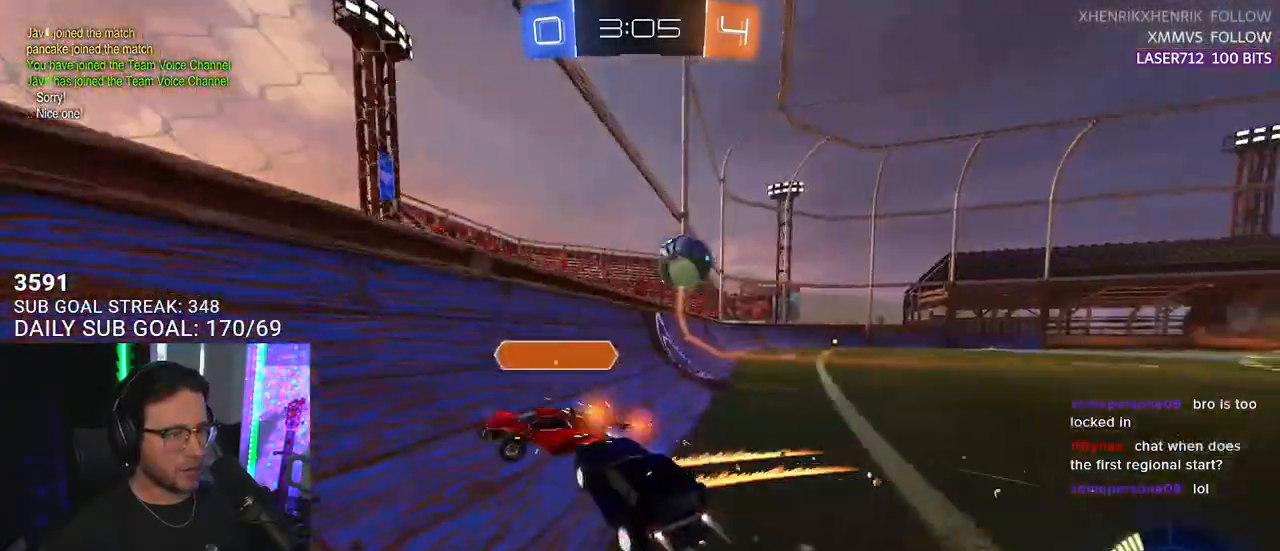
Gameplay with a controller (PlayStation layout); each line is a JSON object with the inputs held at the frame after it. "events" lists button and stick changes between this image and that frame as [ms after this image, input, new state], when the widget could be followed in between. Not read: SELECT START.
{"buttons": ["R1", "R2"], "left_stick": "center", "right_stick": "center", "events": [[200, "left_stick", "up-right"], [500, "left_stick", "center"]]}
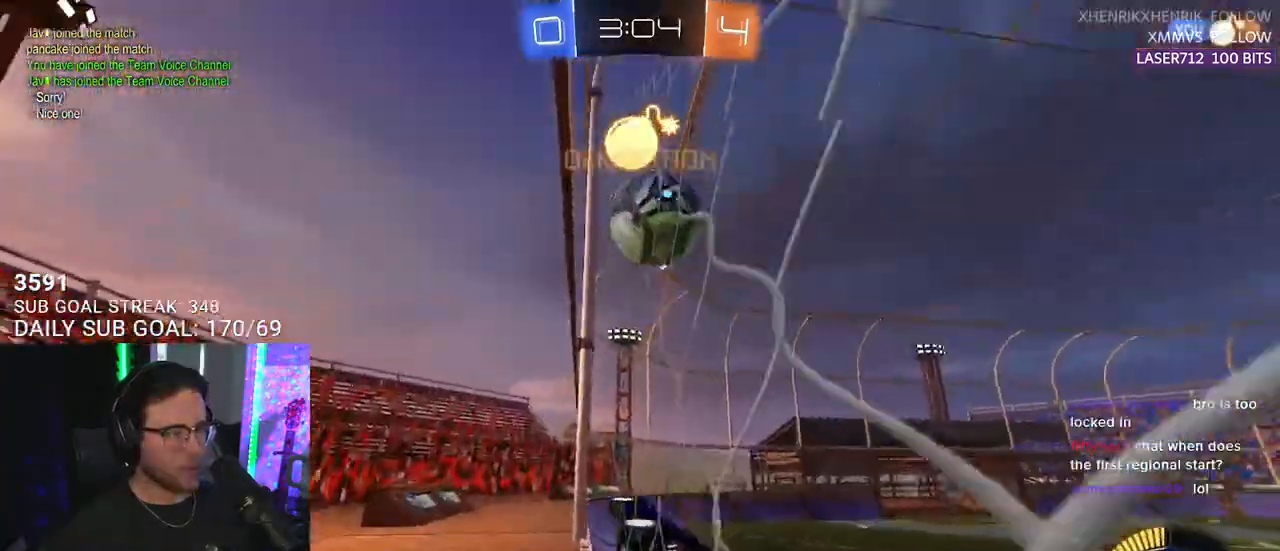
{"buttons": ["R2"], "left_stick": "center", "right_stick": "center", "events": [[117, "R1", "up"], [150, "left_stick", "left"], [283, "left_stick", "center"]]}
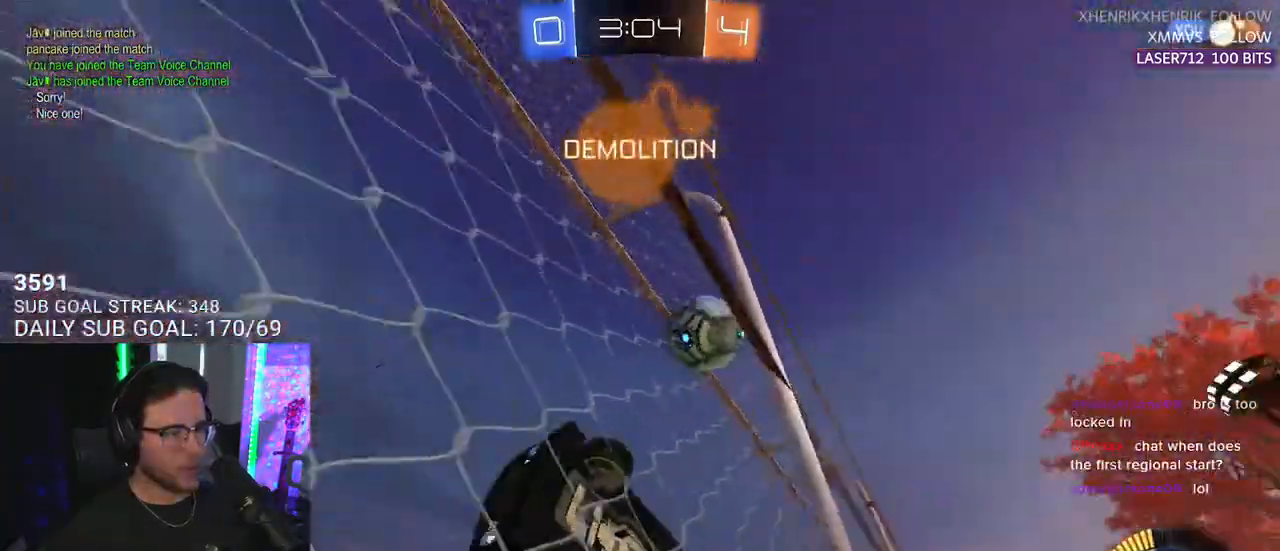
{"buttons": ["SQUARE", "R2"], "left_stick": "right", "right_stick": "center", "events": [[217, "left_stick", "right"], [250, "SQUARE", "down"]]}
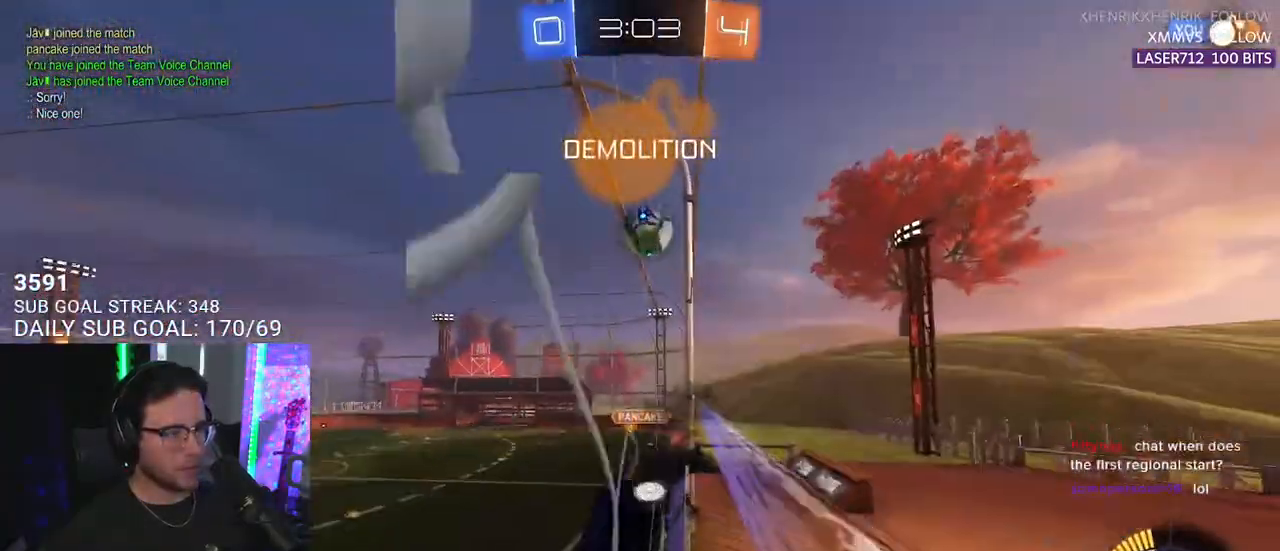
{"buttons": ["R2"], "left_stick": "center", "right_stick": "center", "events": [[17, "SQUARE", "up"], [250, "left_stick", "center"], [367, "left_stick", "down-left"], [450, "left_stick", "center"]]}
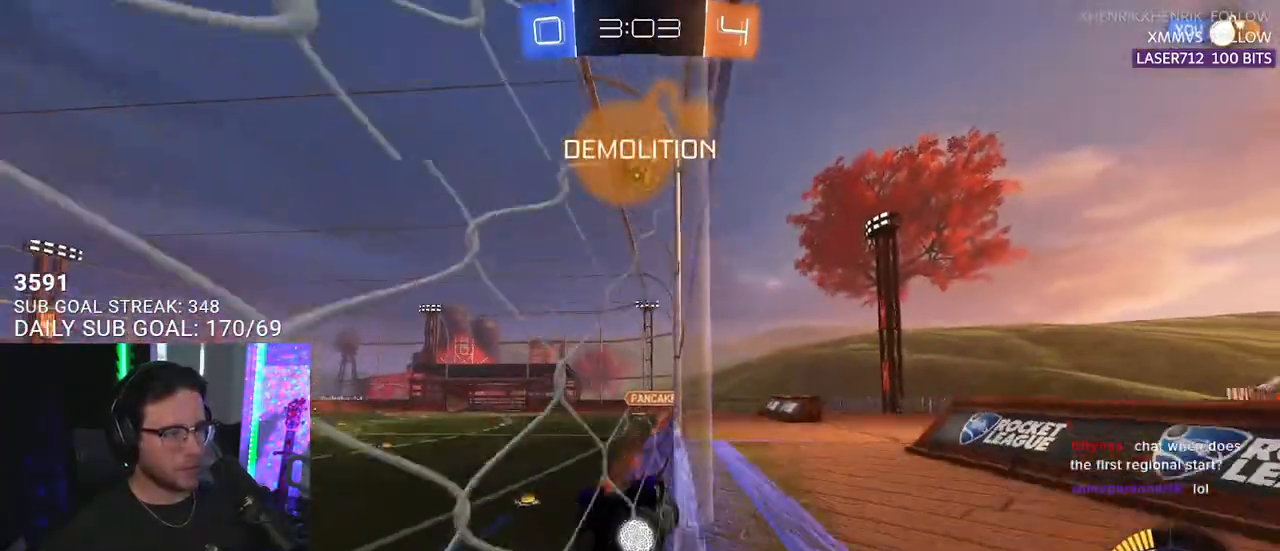
{"buttons": ["R2"], "left_stick": "right", "right_stick": "center", "events": [[83, "left_stick", "right"], [150, "L2", "down"], [150, "R2", "up"], [433, "L2", "up"], [500, "R2", "down"]]}
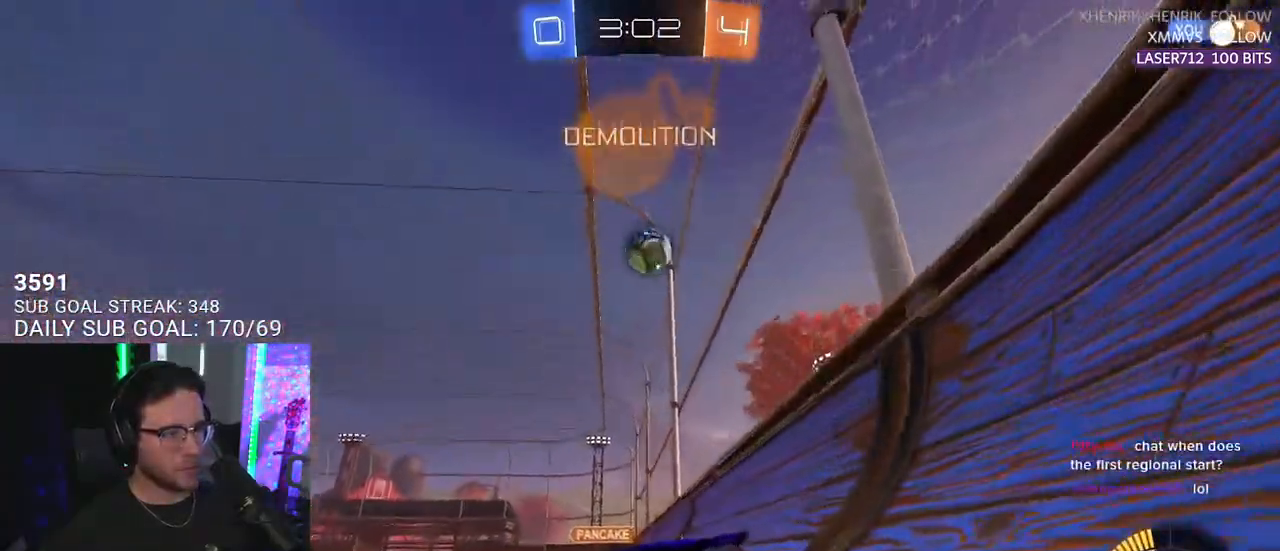
{"buttons": ["R2"], "left_stick": "right", "right_stick": "center", "events": [[233, "R2", "up"], [433, "R2", "down"]]}
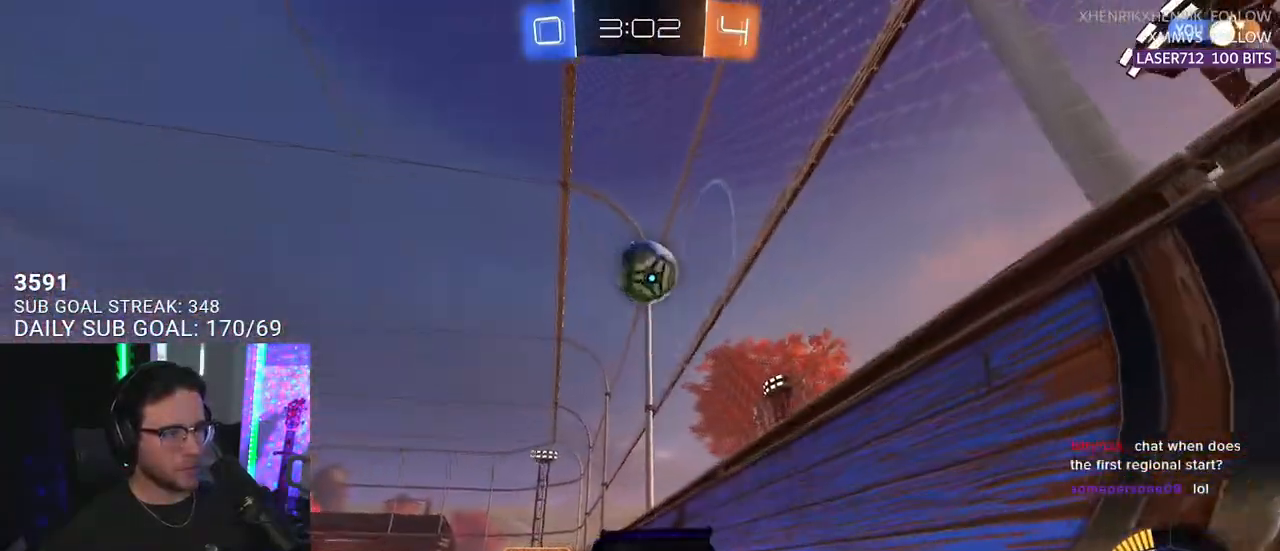
{"buttons": ["TRIANGLE"], "left_stick": "center", "right_stick": "center", "events": [[150, "R2", "up"], [150, "left_stick", "center"], [250, "R2", "down"], [450, "R2", "up"], [483, "TRIANGLE", "down"]]}
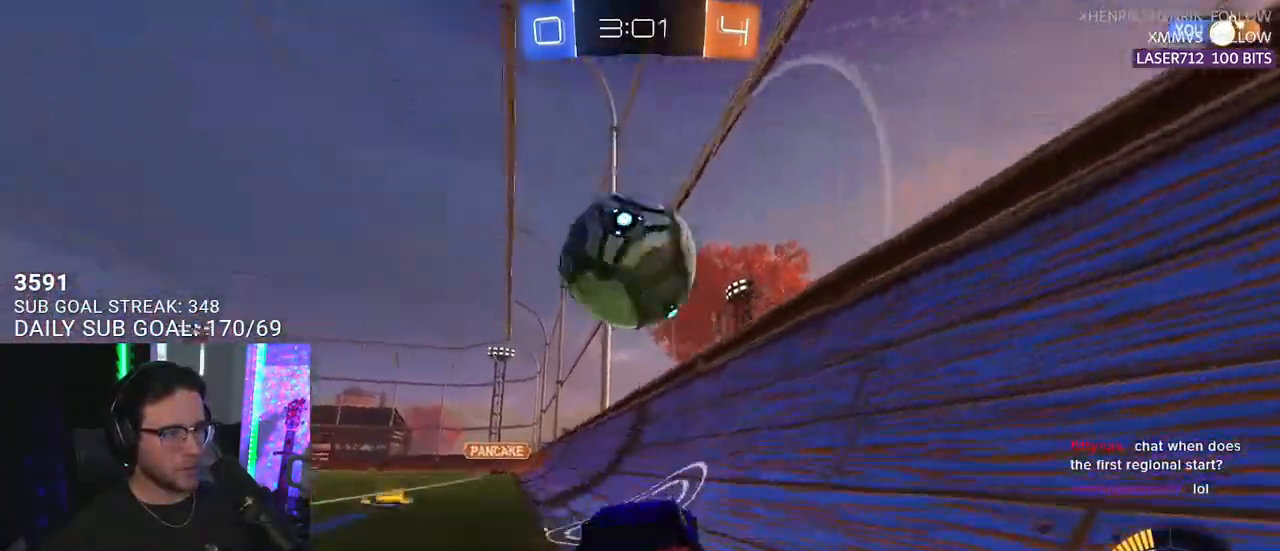
{"buttons": [], "left_stick": "right", "right_stick": "center", "events": [[83, "TRIANGLE", "up"], [133, "R2", "down"], [200, "R1", "down"], [233, "left_stick", "left"], [317, "R1", "up"], [417, "left_stick", "center"], [467, "R2", "up"], [500, "left_stick", "right"]]}
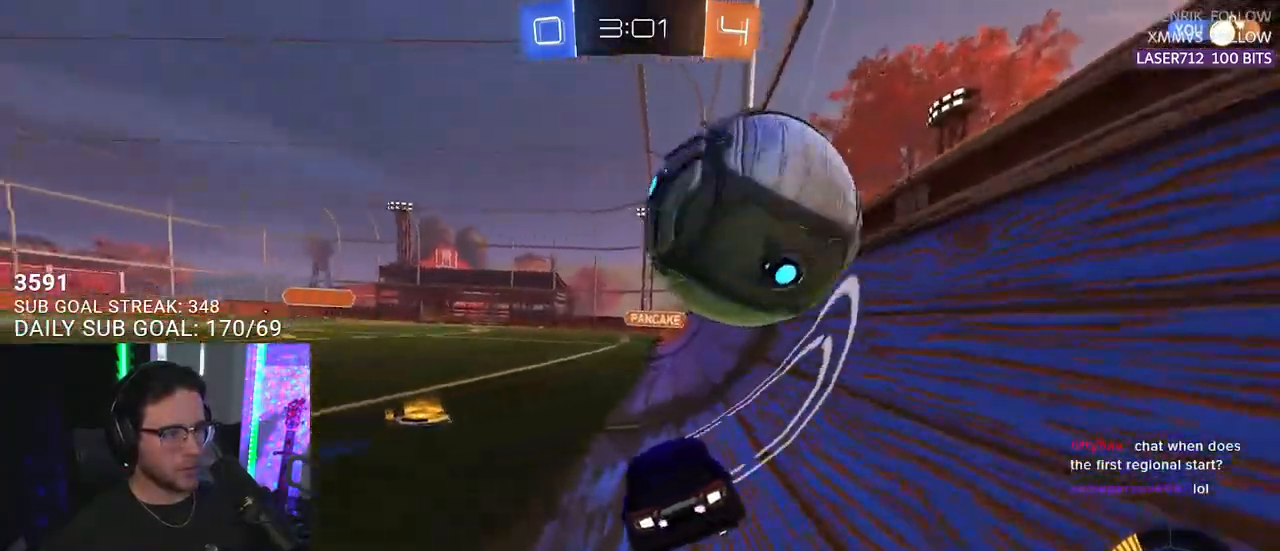
{"buttons": [], "left_stick": "center", "right_stick": "center", "events": [[83, "left_stick", "center"]]}
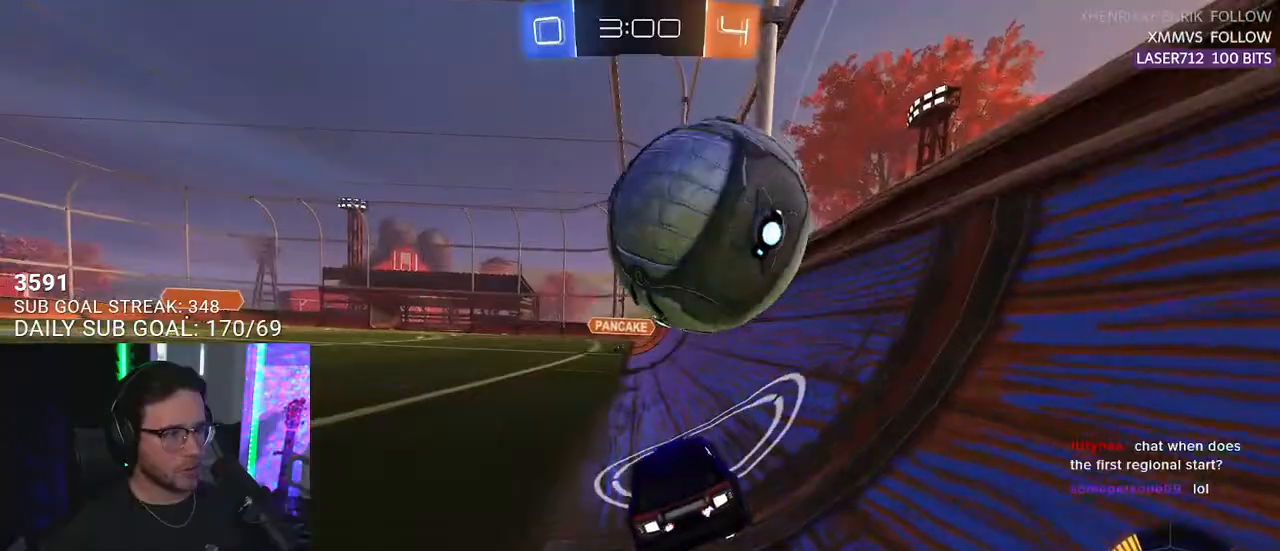
{"buttons": ["R2"], "left_stick": "center", "right_stick": "center", "events": [[150, "left_stick", "left"], [300, "left_stick", "center"], [333, "R2", "down"]]}
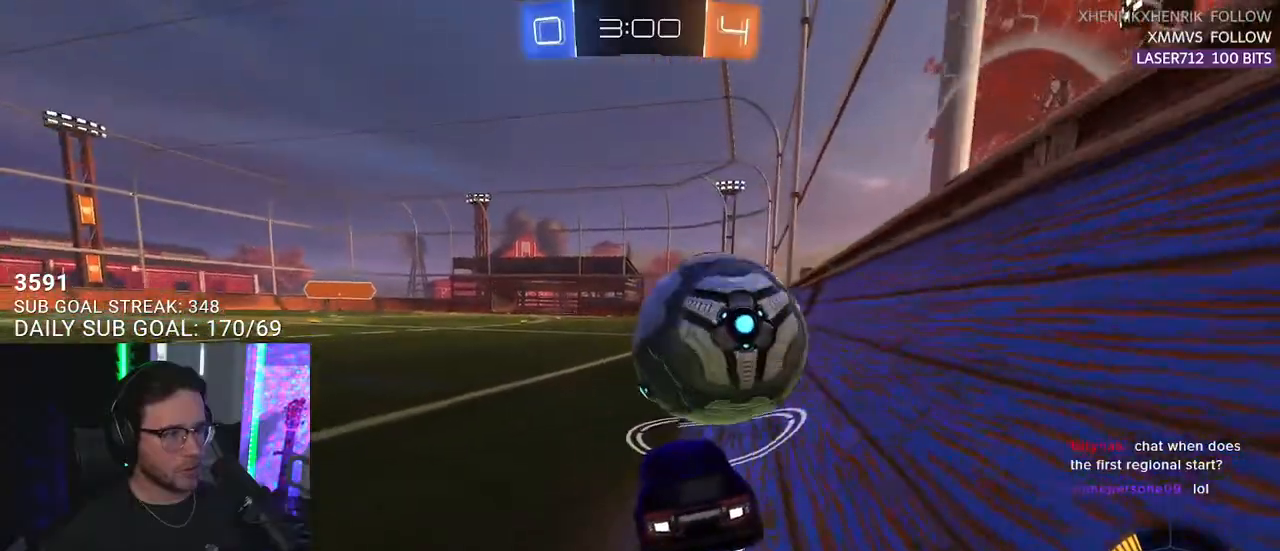
{"buttons": ["R2"], "left_stick": "center", "right_stick": "center", "events": [[150, "R2", "up"], [167, "left_stick", "left"], [217, "TRIANGLE", "down"], [283, "TRIANGLE", "up"], [317, "R2", "down"], [333, "left_stick", "center"]]}
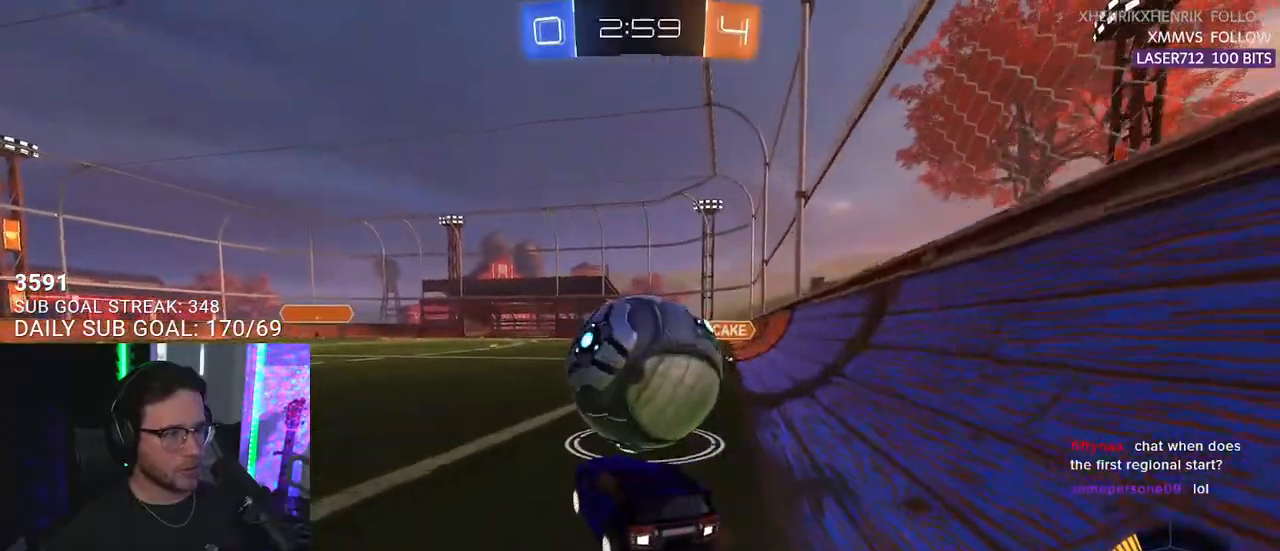
{"buttons": ["L2", "R1", "R2"], "left_stick": "up-right", "right_stick": "center", "events": [[67, "CROSS", "down"], [100, "left_stick", "up-right"], [133, "R1", "down"], [217, "CROSS", "up"], [217, "R1", "up"], [367, "CROSS", "down"], [383, "L2", "down"], [383, "R1", "down"], [467, "CROSS", "up"]]}
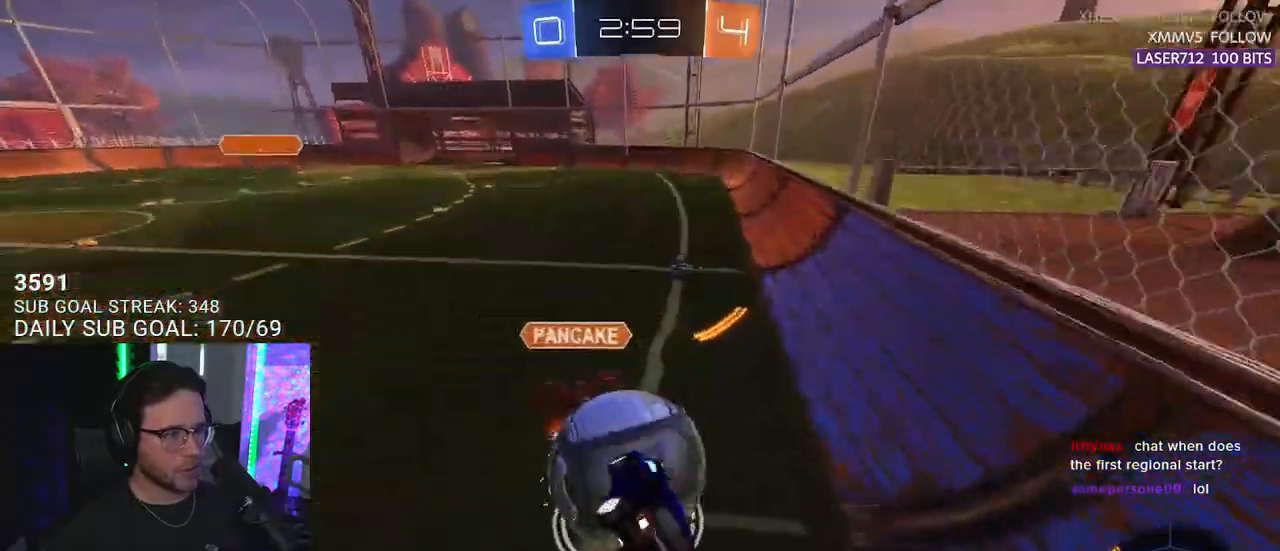
{"buttons": ["R2"], "left_stick": "down", "right_stick": "center", "events": [[33, "L3", "down"], [50, "L2", "up"], [83, "left_stick", "down-right"], [167, "left_stick", "right"], [333, "left_stick", "down"], [350, "R1", "up"], [450, "L3", "up"]]}
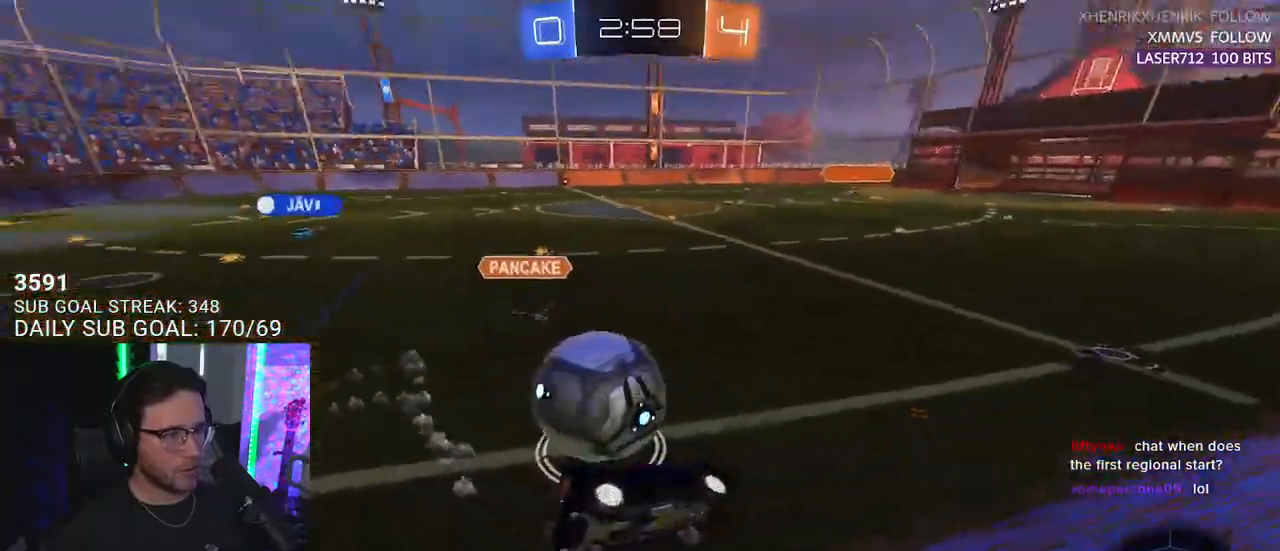
{"buttons": ["R2"], "left_stick": "left", "right_stick": "center", "events": [[50, "left_stick", "left"]]}
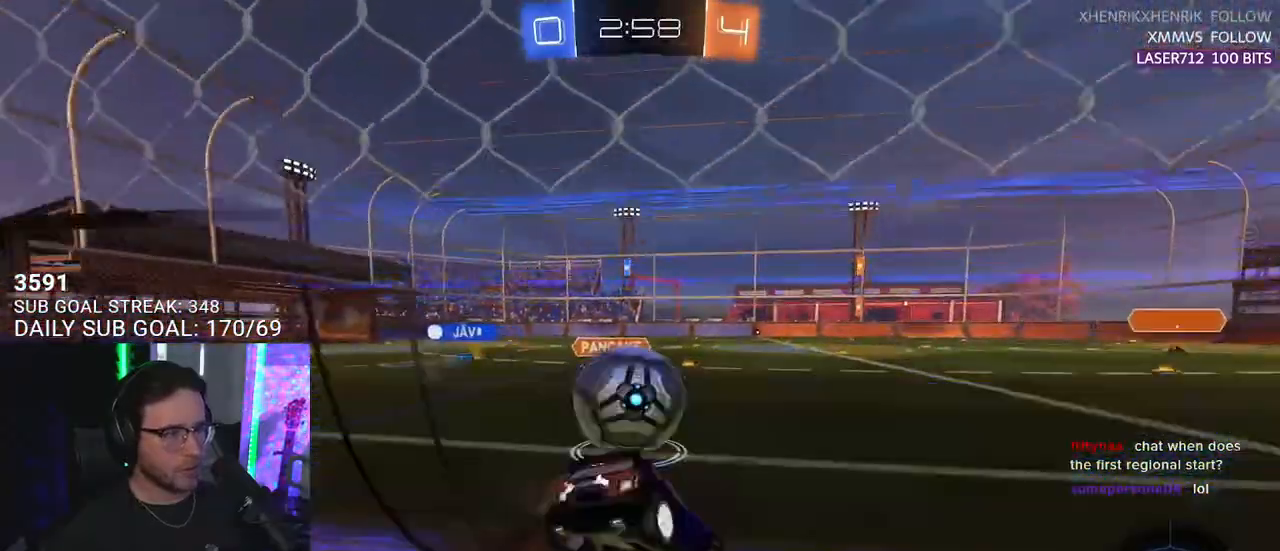
{"buttons": ["R1", "R2"], "left_stick": "left", "right_stick": "center", "events": [[33, "L2", "down"], [33, "R2", "up"], [133, "R2", "down"], [167, "L2", "up"], [183, "R1", "down"]]}
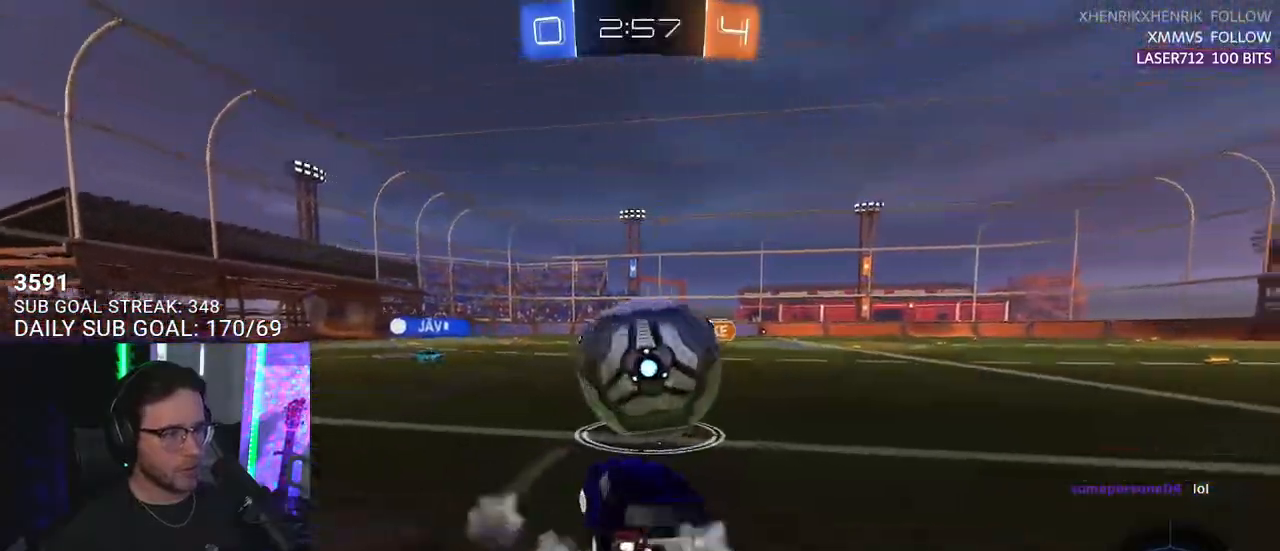
{"buttons": ["R1", "R2"], "left_stick": "left", "right_stick": "center", "events": [[33, "left_stick", "up-right"], [167, "left_stick", "left"]]}
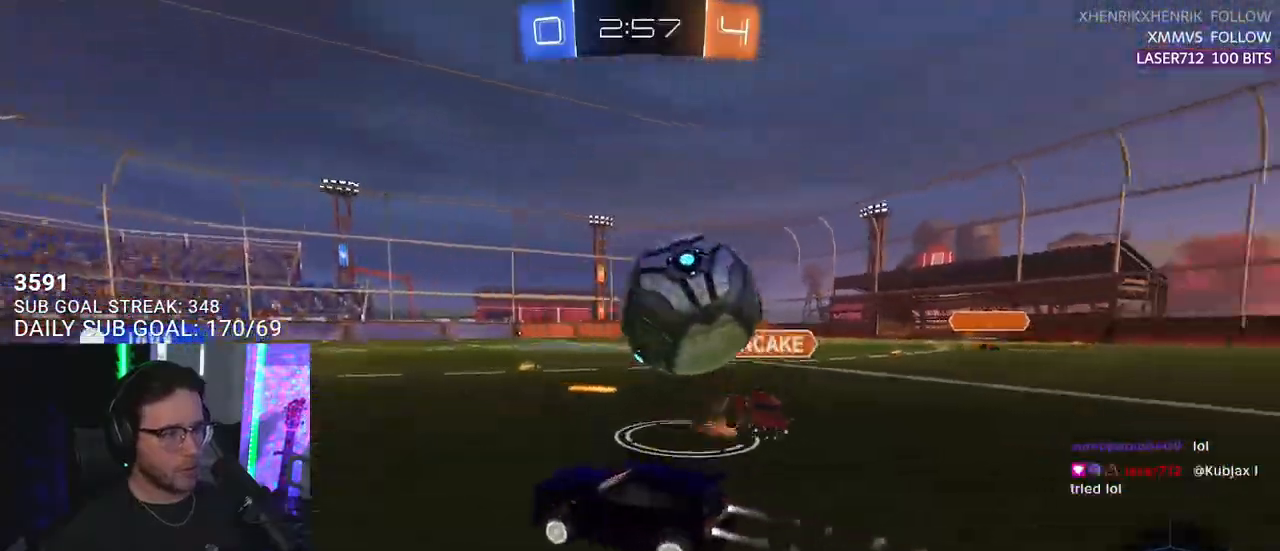
{"buttons": ["TRIANGLE", "R2"], "left_stick": "left", "right_stick": "center", "events": [[100, "left_stick", "center"], [267, "R1", "up"], [417, "left_stick", "left"], [450, "TRIANGLE", "down"]]}
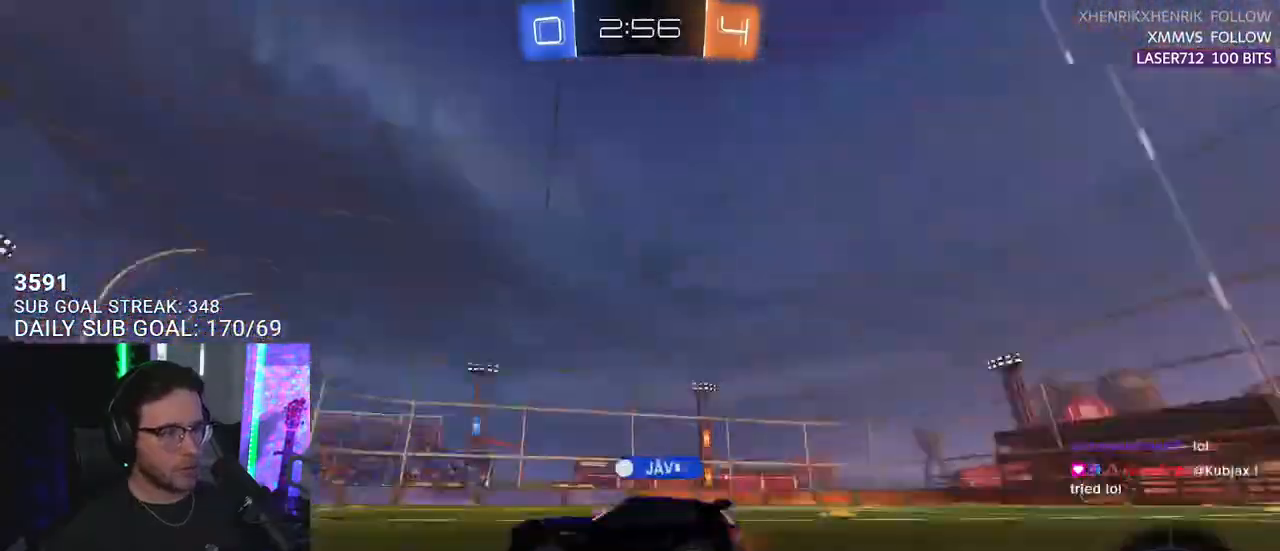
{"buttons": ["CROSS", "R1", "R2"], "left_stick": "up-left", "right_stick": "center", "events": [[50, "TRIANGLE", "up"], [200, "left_stick", "center"], [433, "R1", "down"], [467, "CROSS", "down"], [483, "left_stick", "up-left"]]}
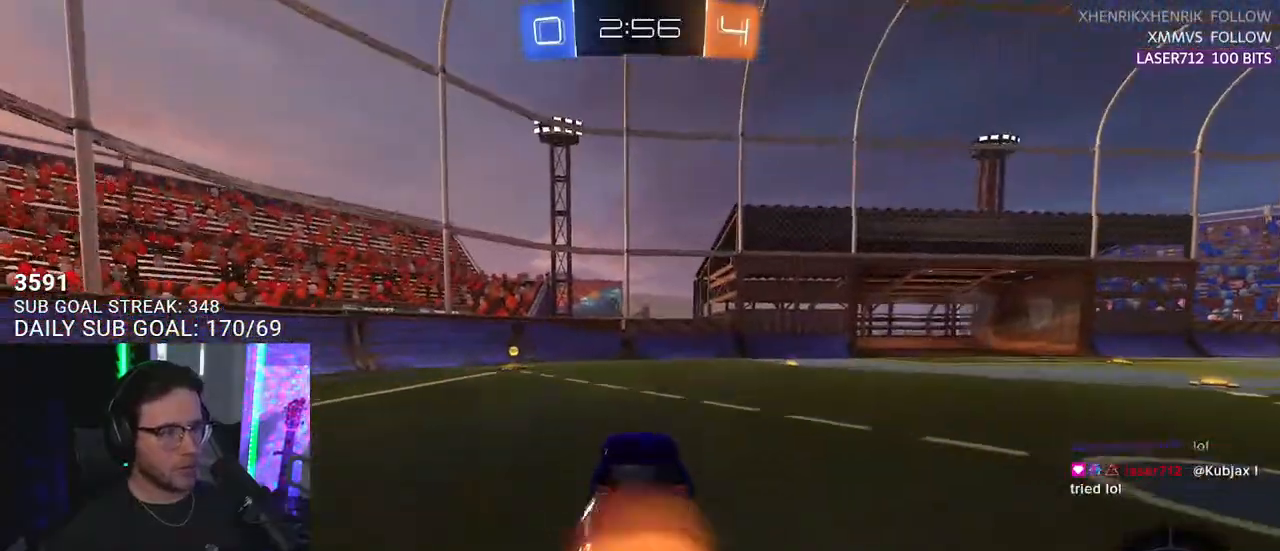
{"buttons": ["L2", "R2"], "left_stick": "down-left", "right_stick": "center", "events": [[17, "L2", "down"], [50, "CROSS", "up"], [83, "CROSS", "down"], [117, "L2", "up"], [117, "left_stick", "down-left"], [133, "SQUARE", "down"], [133, "TRIANGLE", "down"], [167, "CROSS", "up"], [217, "SQUARE", "up"], [250, "L2", "down"], [250, "TRIANGLE", "up"], [300, "R1", "up"]]}
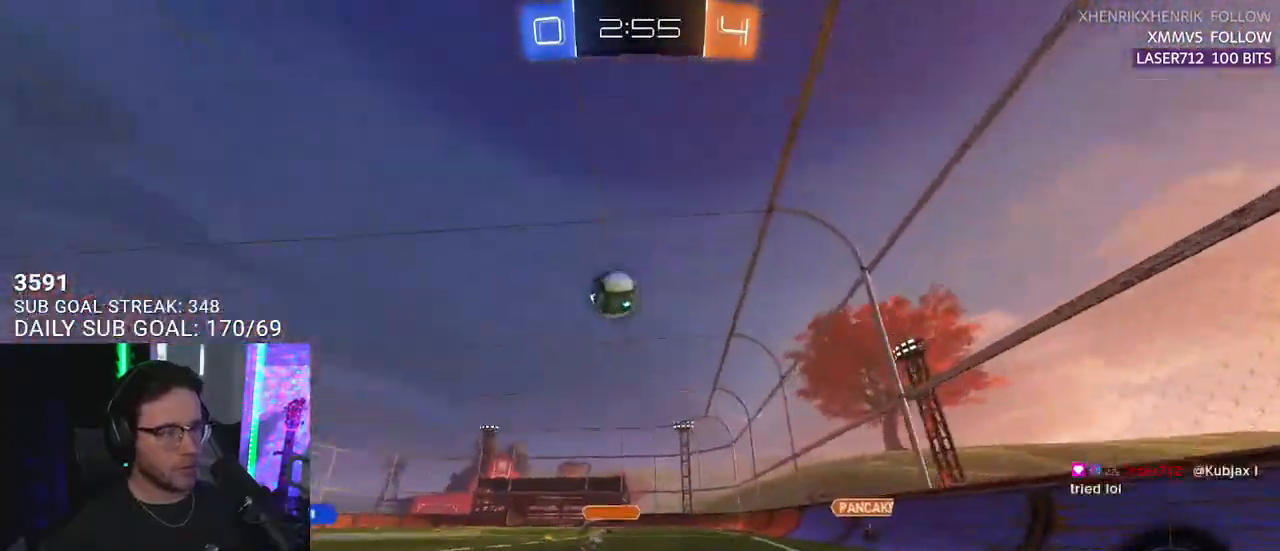
{"buttons": ["R2"], "left_stick": "right", "right_stick": "center", "events": [[283, "L2", "up"], [283, "left_stick", "right"]]}
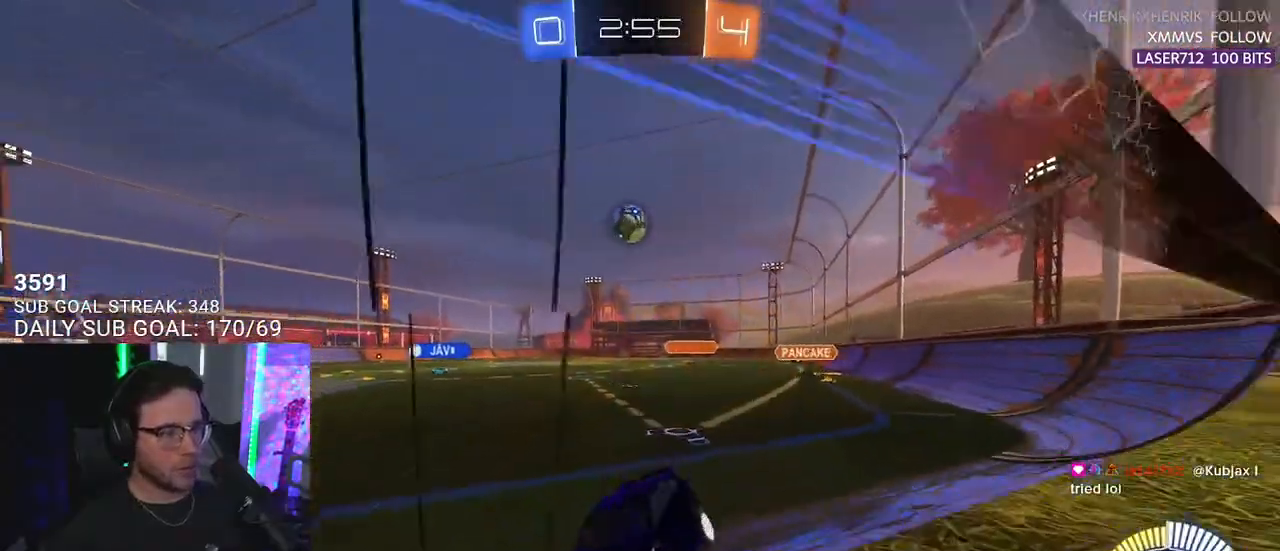
{"buttons": ["R1", "R2"], "left_stick": "center", "right_stick": "center", "events": [[33, "R1", "down"], [467, "left_stick", "center"]]}
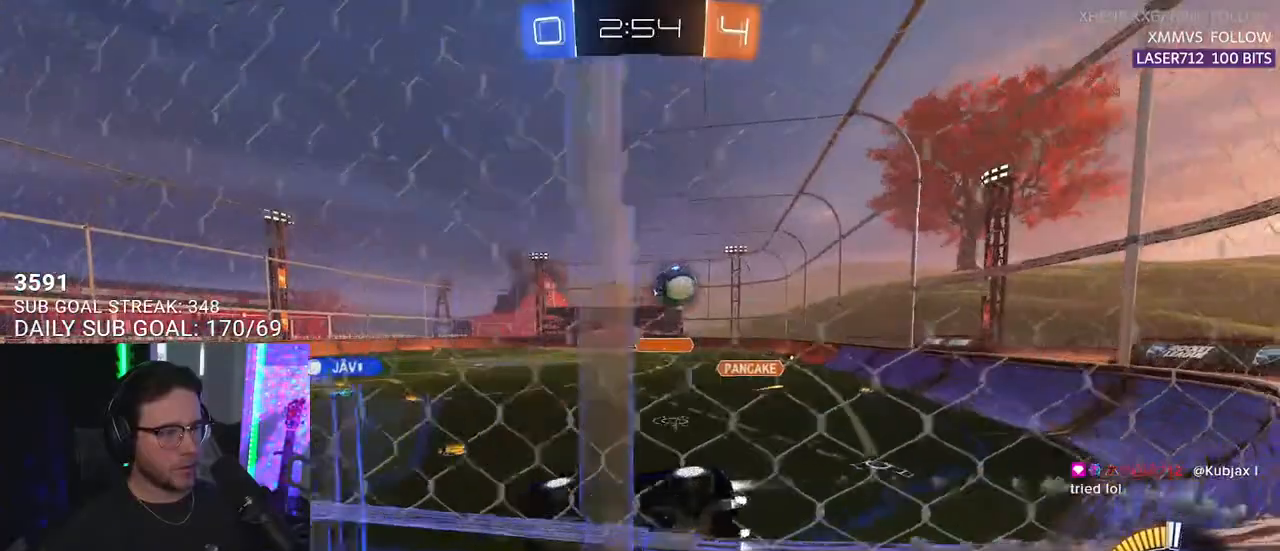
{"buttons": ["L2"], "left_stick": "down-left", "right_stick": "center", "events": [[50, "R1", "up"], [100, "left_stick", "down-left"], [133, "R2", "up"], [167, "L2", "down"]]}
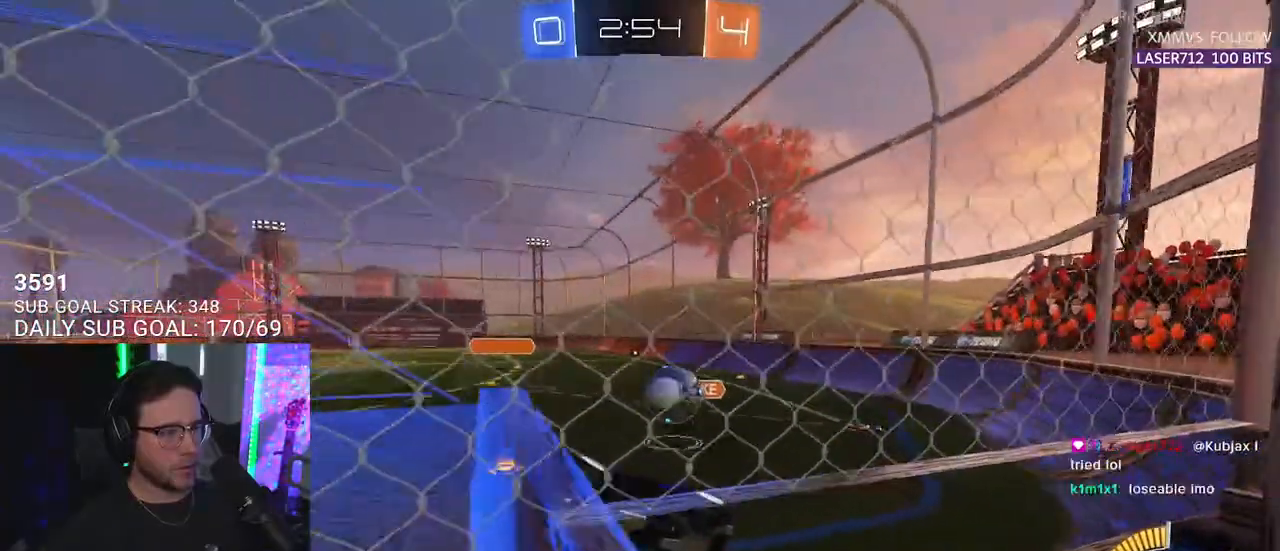
{"buttons": ["R1", "R2"], "left_stick": "left", "right_stick": "center", "events": [[83, "R2", "down"], [150, "L2", "up"], [200, "left_stick", "right"], [400, "R1", "down"], [433, "left_stick", "left"]]}
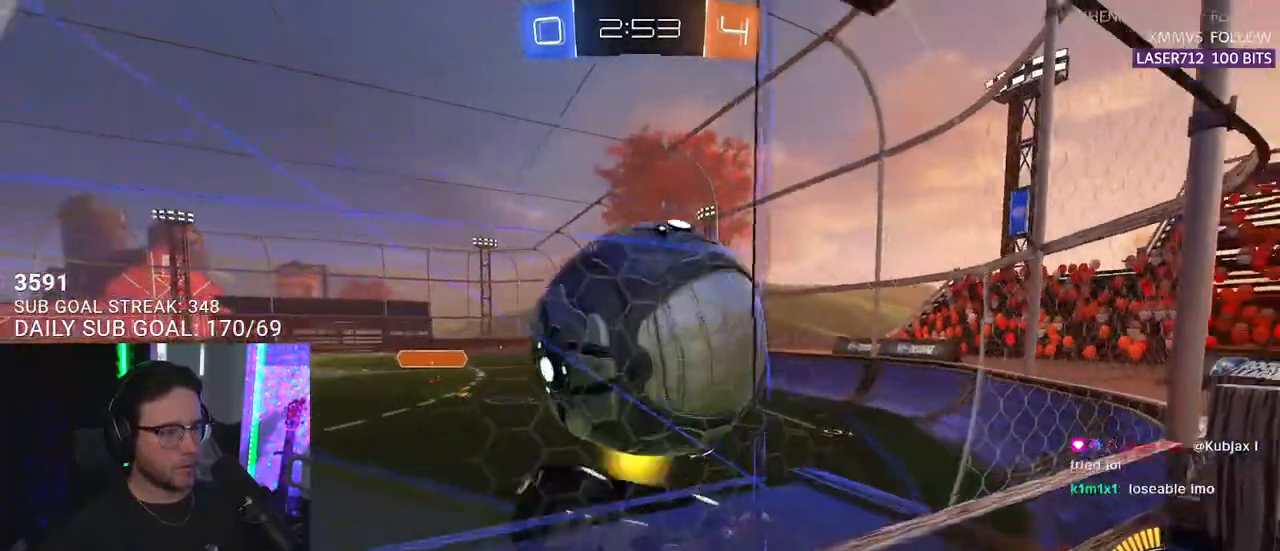
{"buttons": ["R2"], "left_stick": "down-left", "right_stick": "center", "events": [[217, "left_stick", "center"], [233, "R1", "up"], [467, "left_stick", "down-left"]]}
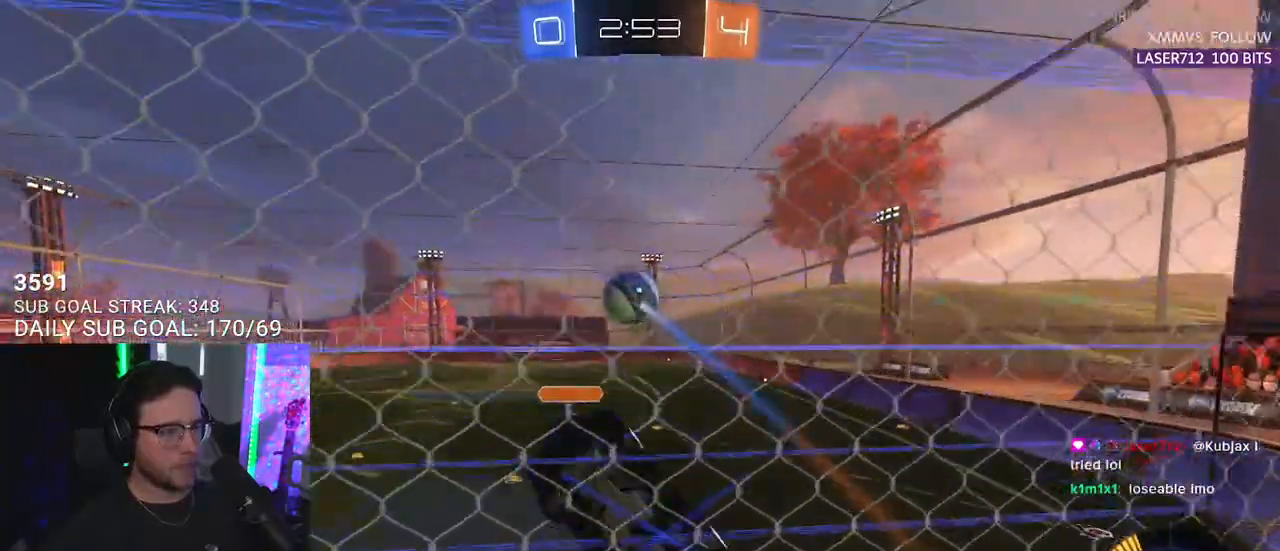
{"buttons": ["R2"], "left_stick": "right", "right_stick": "center", "events": [[150, "left_stick", "right"], [250, "SQUARE", "down"], [400, "SQUARE", "up"]]}
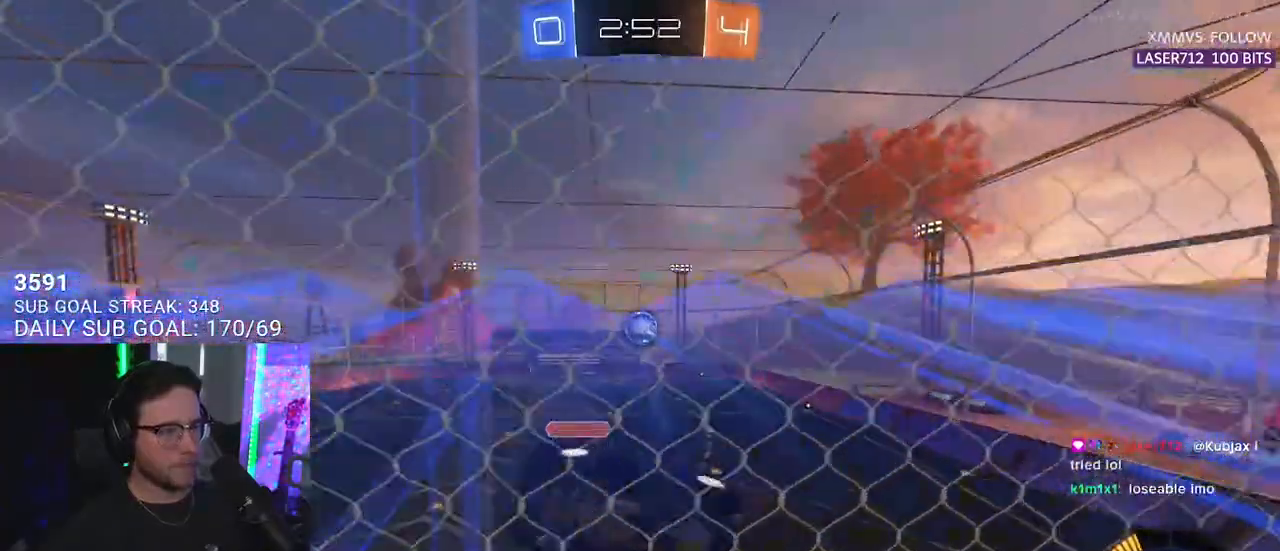
{"buttons": ["SQUARE", "L2", "R2"], "left_stick": "down", "right_stick": "center", "events": [[350, "CROSS", "down"], [383, "left_stick", "down"], [433, "L2", "down"], [467, "SQUARE", "down"], [500, "CROSS", "up"]]}
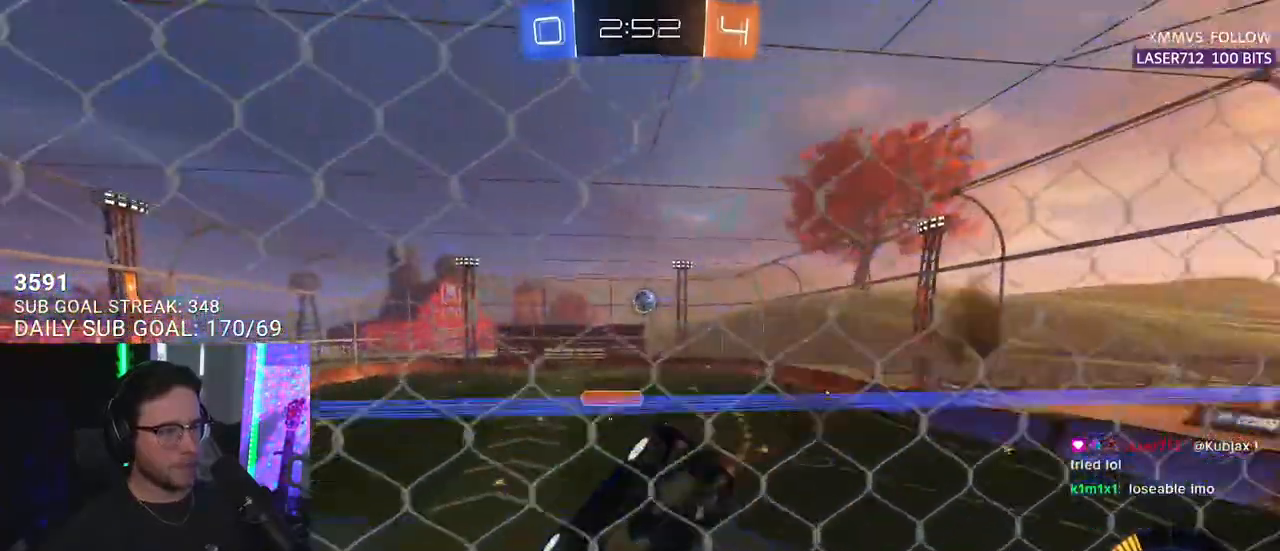
{"buttons": ["L2", "R2"], "left_stick": "down-left", "right_stick": "center", "events": [[100, "SQUARE", "up"], [133, "L2", "up"], [183, "left_stick", "center"], [300, "left_stick", "down"], [367, "left_stick", "down-left"], [400, "L2", "down"]]}
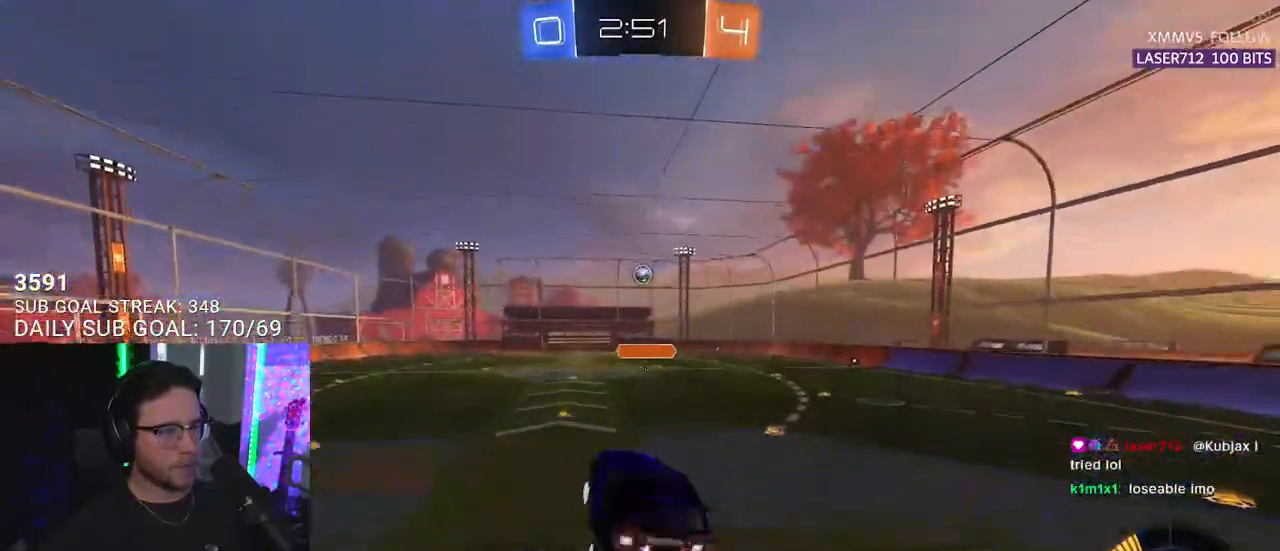
{"buttons": ["R1", "R2"], "left_stick": "up", "right_stick": "center", "events": [[17, "L2", "up"], [100, "left_stick", "up"], [233, "CROSS", "down"], [233, "R1", "down"], [417, "CROSS", "up"]]}
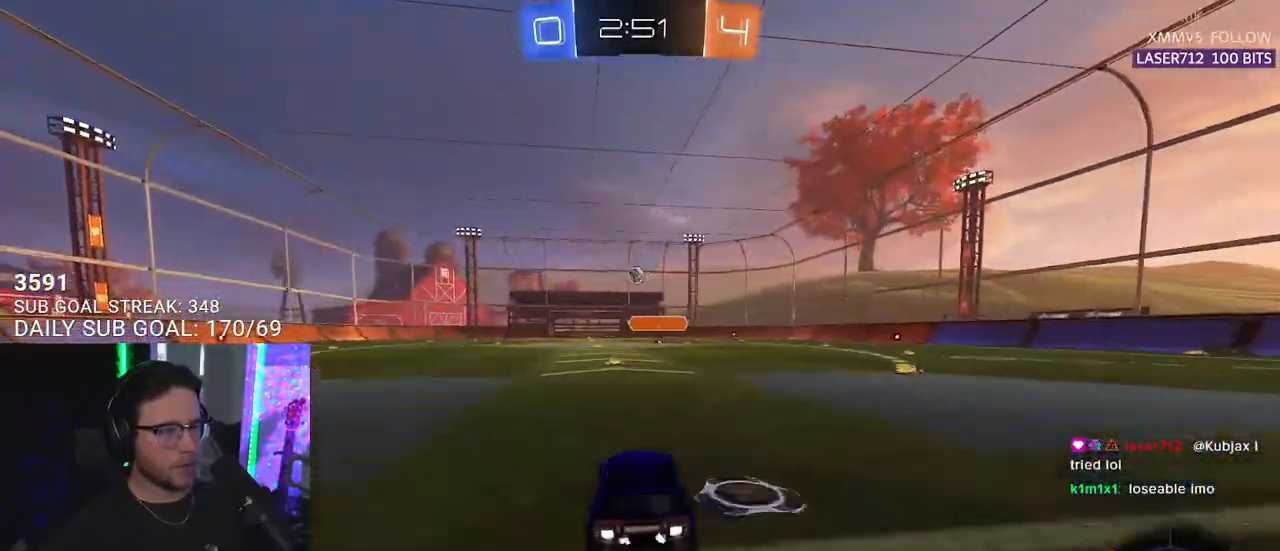
{"buttons": ["L2", "R1", "R2"], "left_stick": "down-left", "right_stick": "center", "events": [[50, "CROSS", "down"], [100, "L2", "down"], [133, "CROSS", "up"], [133, "left_stick", "up-left"], [183, "CROSS", "down"], [217, "L2", "up"], [217, "SQUARE", "down"], [233, "left_stick", "down-right"], [250, "CROSS", "up"], [317, "left_stick", "down"], [367, "L2", "down"], [383, "SQUARE", "up"], [417, "left_stick", "down-left"]]}